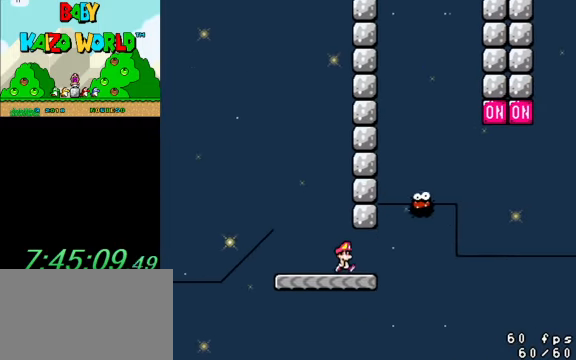
Gameplay with keyboard; each line is a JSON object with the keys held at the frame after it. "events" lists presses ("down") and releases ("up") of "a", "c", "ctrl", "d", "down", "left", "return", "right", "s", "shift", "up", "w", "x" and "y" between this image and that frame as [ms after this image, input, new state], when the widget could be followed in between. No other keys are recorded. Mouse input is not recorded.
{"keys": ["ctrl", "right", "y"], "events": [[167, "ctrl", "down"], [367, "left", "down"], [367, "right", "up"], [400, "right", "down"], [467, "left", "up"]]}
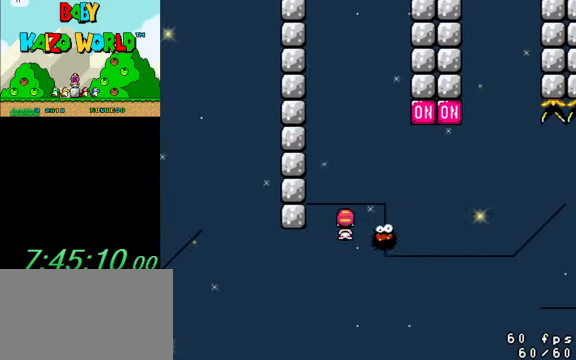
{"keys": ["ctrl", "right", "y"], "events": [[367, "left", "down"], [367, "right", "up"], [433, "left", "up"], [433, "right", "down"]]}
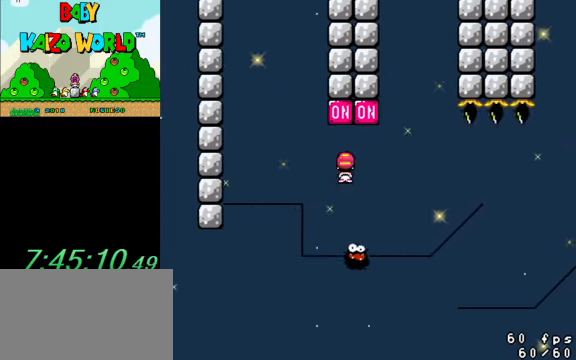
{"keys": ["left", "right", "y"], "events": [[233, "ctrl", "up"], [366, "left", "down"], [366, "right", "up"], [466, "right", "down"]]}
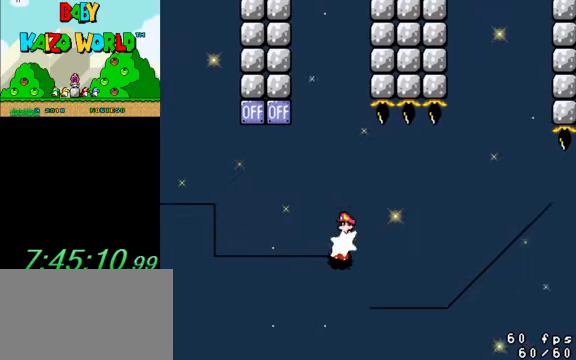
{"keys": ["right", "y"], "events": [[33, "left", "up"]]}
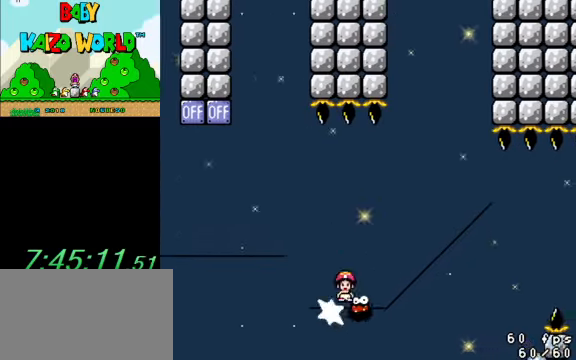
{"keys": ["right", "y"], "events": []}
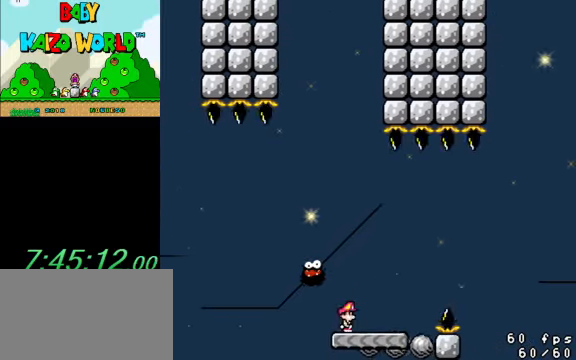
{"keys": ["left", "y"], "events": [[100, "left", "down"], [100, "right", "up"], [266, "left", "up"], [500, "left", "down"]]}
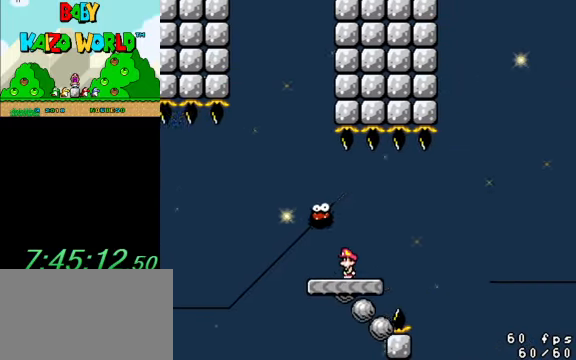
{"keys": ["y"], "events": [[133, "left", "up"], [200, "right", "down"], [233, "right", "up"]]}
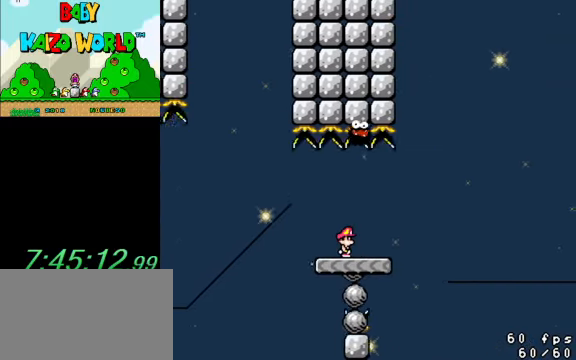
{"keys": ["right", "y"], "events": [[400, "right", "down"]]}
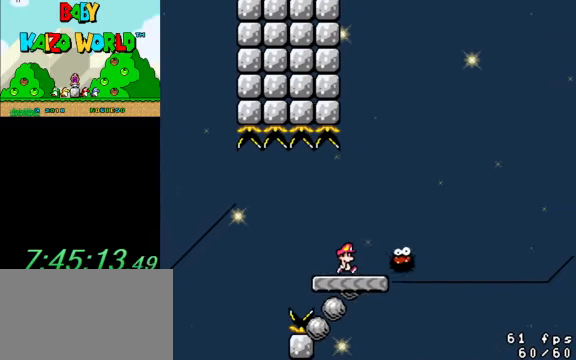
{"keys": ["ctrl", "right", "y"], "events": [[100, "ctrl", "down"]]}
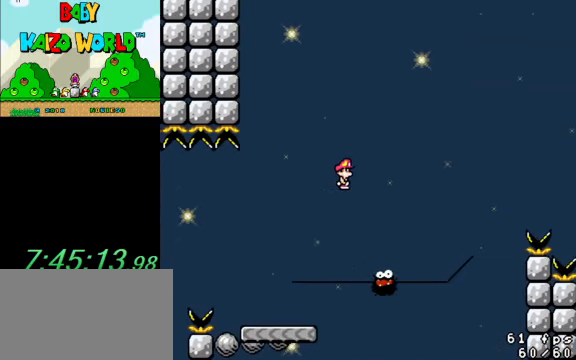
{"keys": ["ctrl", "right", "y"], "events": [[266, "right", "up"], [300, "left", "down"], [400, "left", "up"], [400, "right", "down"]]}
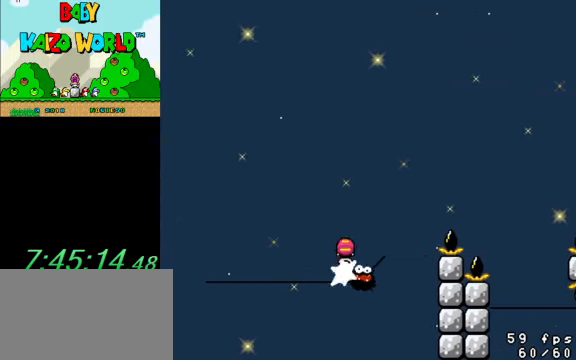
{"keys": ["ctrl", "y"], "events": [[466, "right", "up"]]}
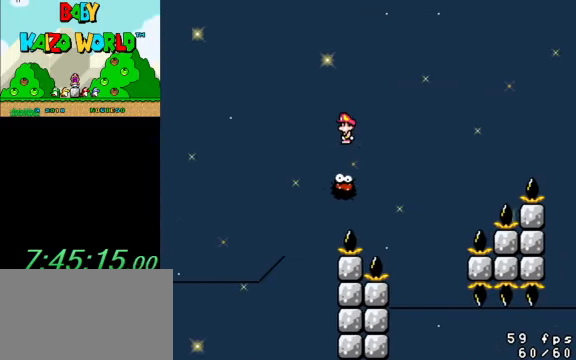
{"keys": ["ctrl", "right", "y"], "events": [[66, "right", "down"]]}
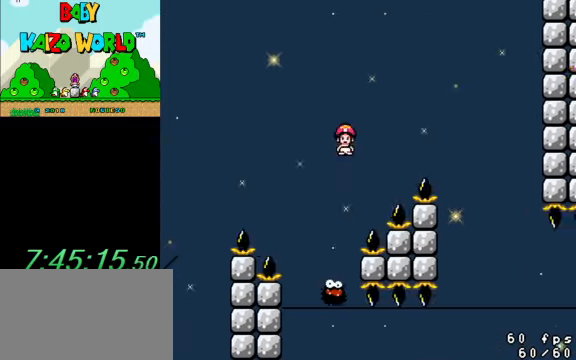
{"keys": ["ctrl", "right", "y"], "events": []}
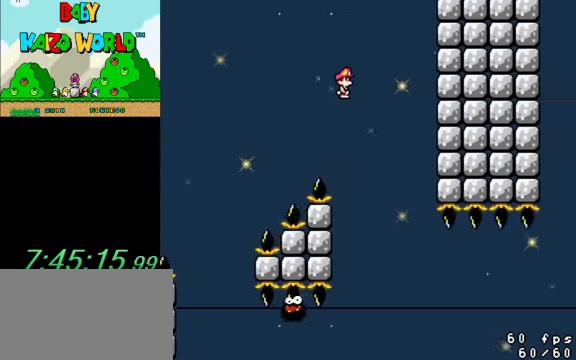
{"keys": ["right", "y"], "events": [[67, "right", "up"], [134, "left", "down"], [200, "ctrl", "up"], [334, "right", "down"], [400, "left", "up"]]}
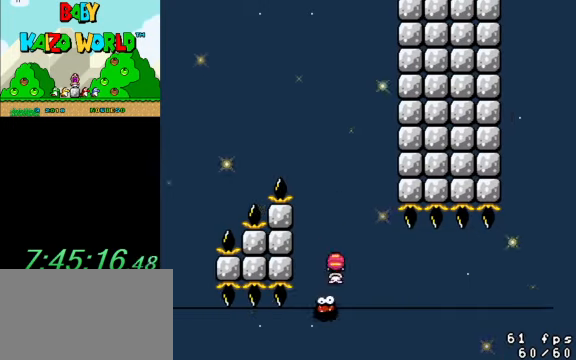
{"keys": ["y"], "events": [[34, "right", "up"], [134, "right", "down"], [500, "right", "up"]]}
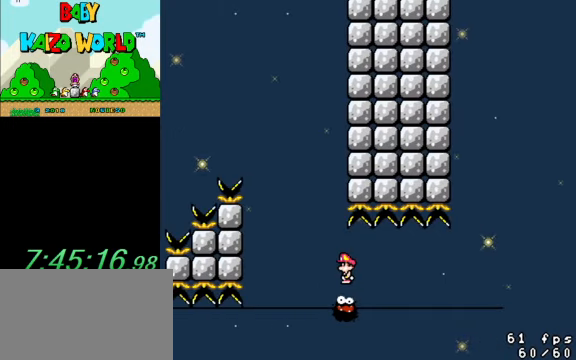
{"keys": ["y"], "events": [[100, "left", "down"], [200, "left", "up"], [200, "right", "down"], [467, "right", "up"]]}
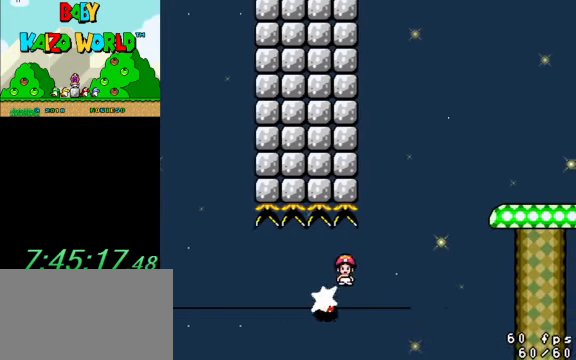
{"keys": ["ctrl", "right", "y"], "events": [[34, "left", "down"], [167, "left", "up"], [167, "right", "down"], [334, "ctrl", "down"]]}
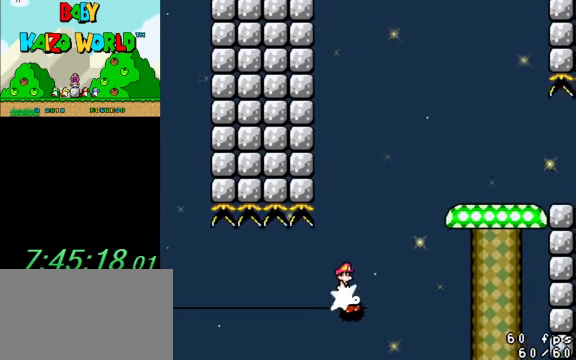
{"keys": ["right", "y"], "events": [[500, "ctrl", "up"]]}
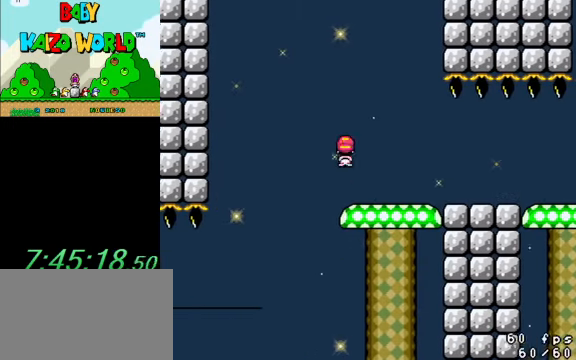
{"keys": ["y"], "events": [[34, "right", "up"], [100, "left", "down"], [167, "left", "up"], [300, "right", "down"], [467, "right", "up"]]}
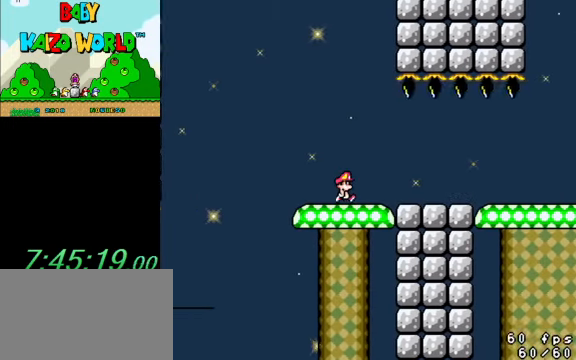
{"keys": ["y"], "events": [[234, "right", "down"], [334, "right", "up"]]}
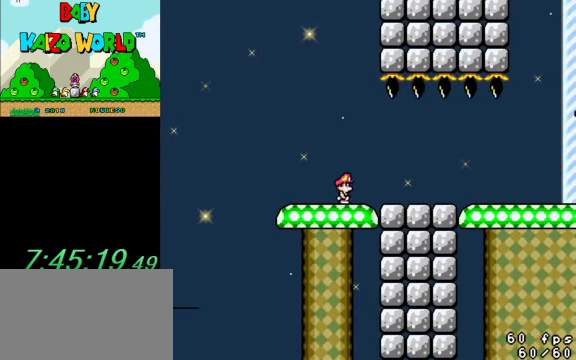
{"keys": ["right", "y"], "events": [[234, "right", "down"]]}
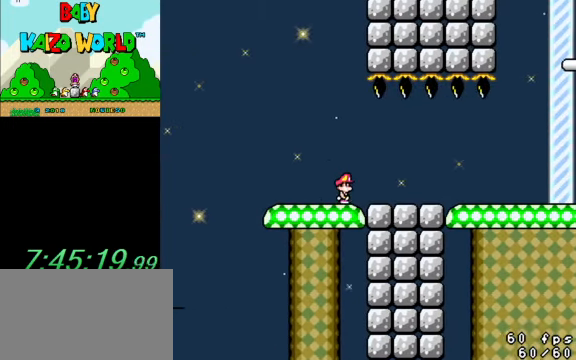
{"keys": ["right", "y"], "events": [[67, "ctrl", "down"], [100, "ctrl", "up"]]}
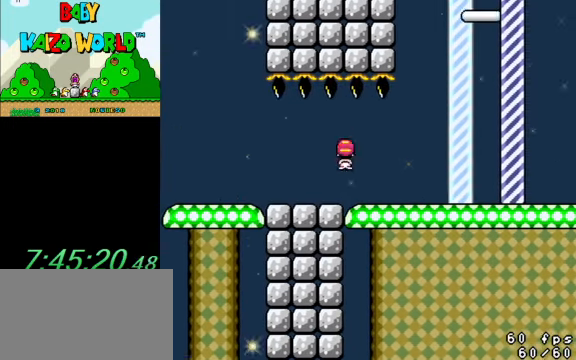
{"keys": ["right", "y"], "events": []}
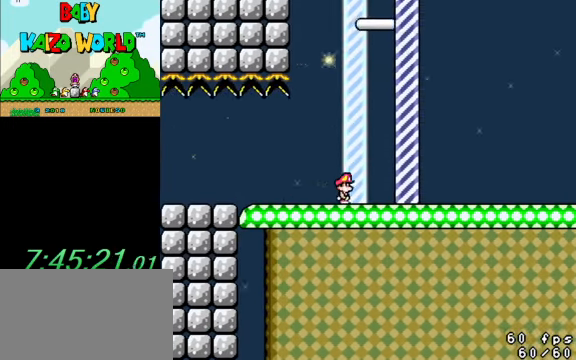
{"keys": [], "events": [[334, "right", "up"], [367, "y", "up"]]}